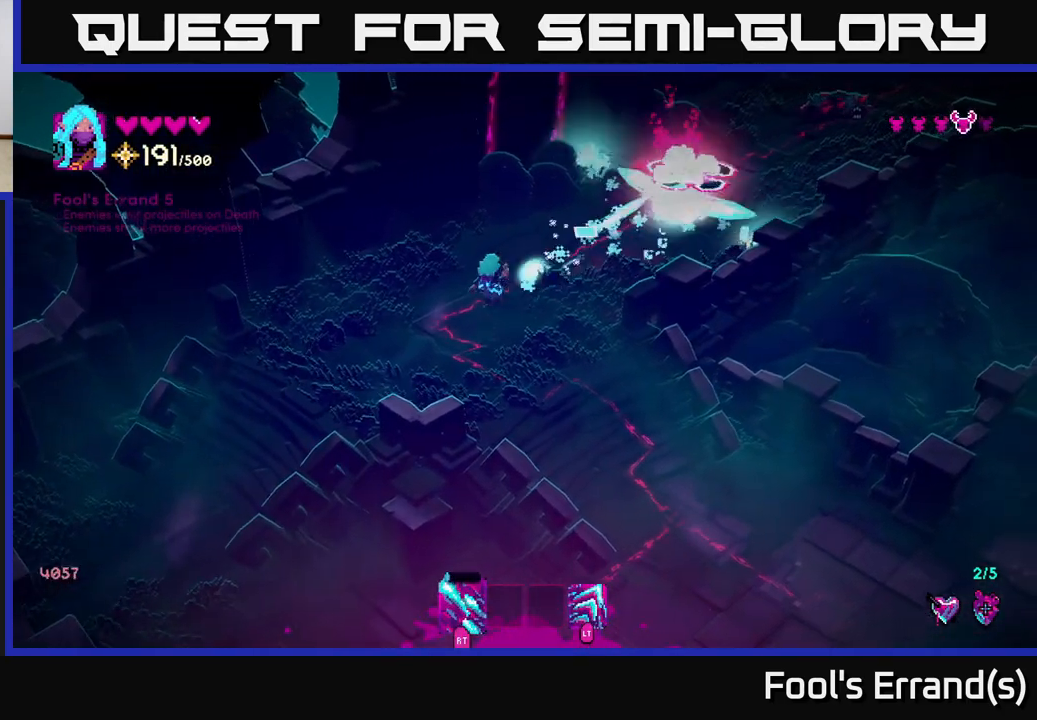
Gameplay with a controller (Xbox layout); each line is a JSON object with the inputs held at the frame after it. "events" lists button and stick changes between this image and that frame as [ms after this image, input, new state], when the widget could be followed in between.
{"buttons": [], "left_stick": "up", "right_stick": "up-right", "events": [[200, "R2", "up"], [383, "left_stick", "center"], [483, "left_stick", "up"]]}
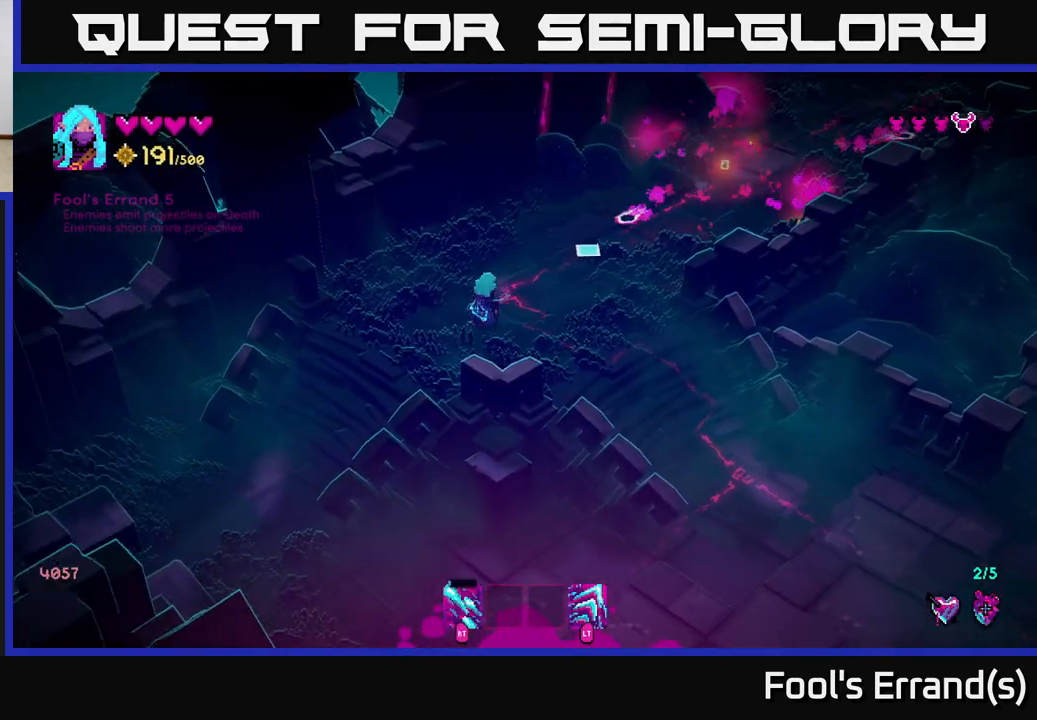
{"buttons": [], "left_stick": "right", "right_stick": "right", "events": [[67, "L2", "down"], [67, "left_stick", "up-right"], [283, "L2", "up"], [317, "right_stick", "center"], [467, "left_stick", "right"], [500, "right_stick", "right"]]}
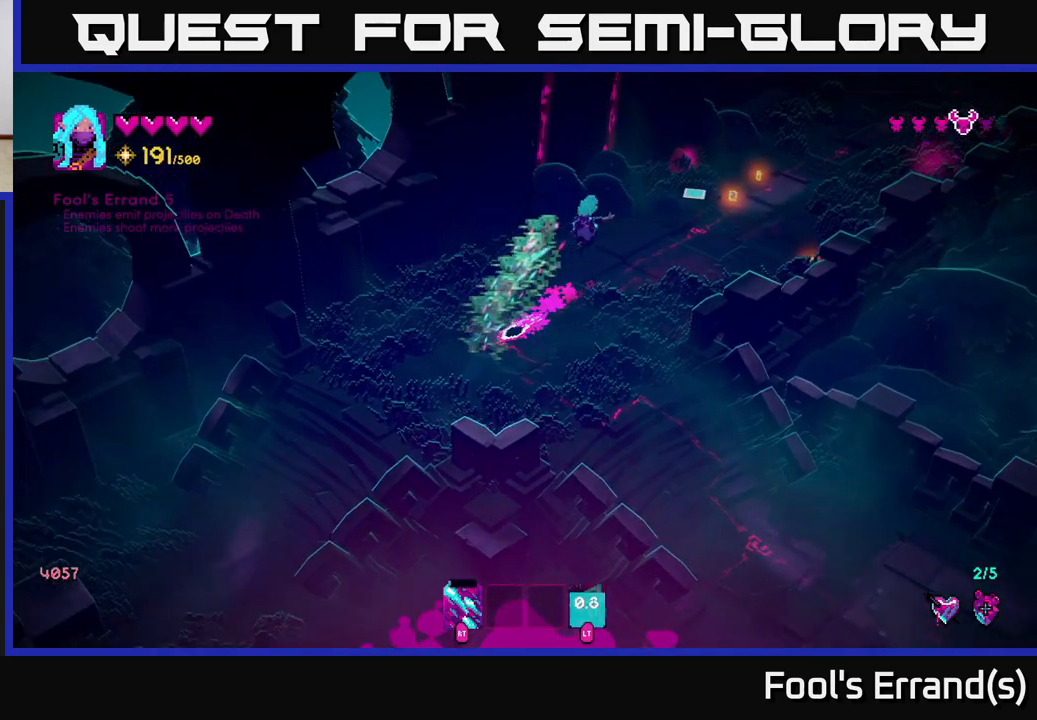
{"buttons": [], "left_stick": "up-right", "right_stick": "up-right", "events": [[200, "right_stick", "up-right"], [417, "left_stick", "up-right"]]}
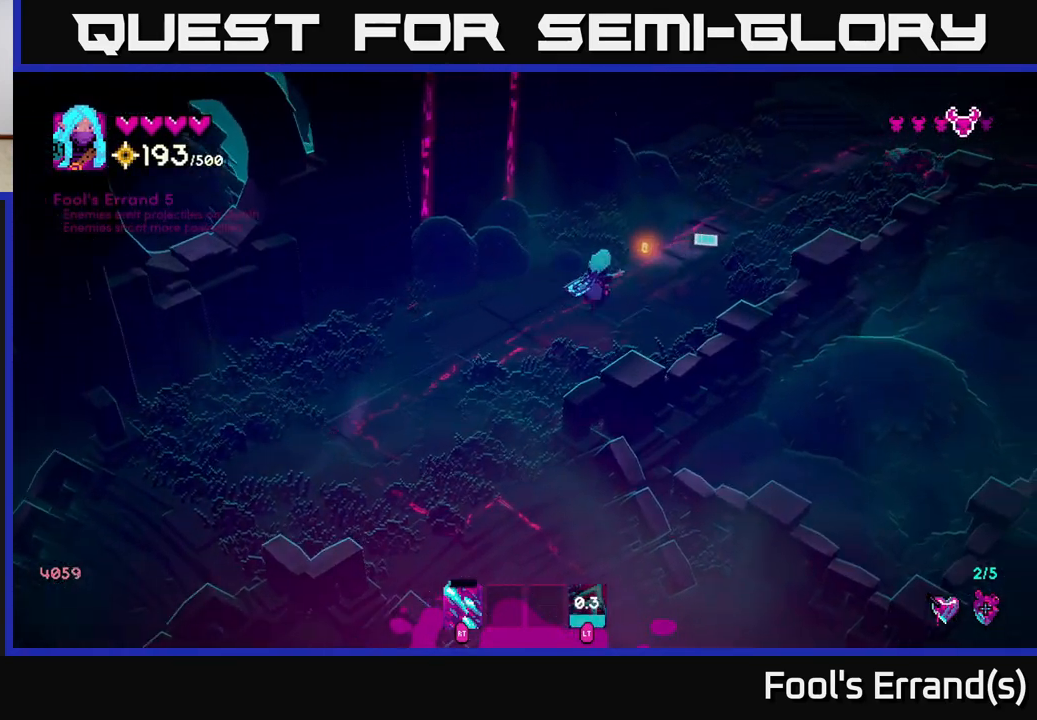
{"buttons": [], "left_stick": "up-right", "right_stick": "up-right", "events": []}
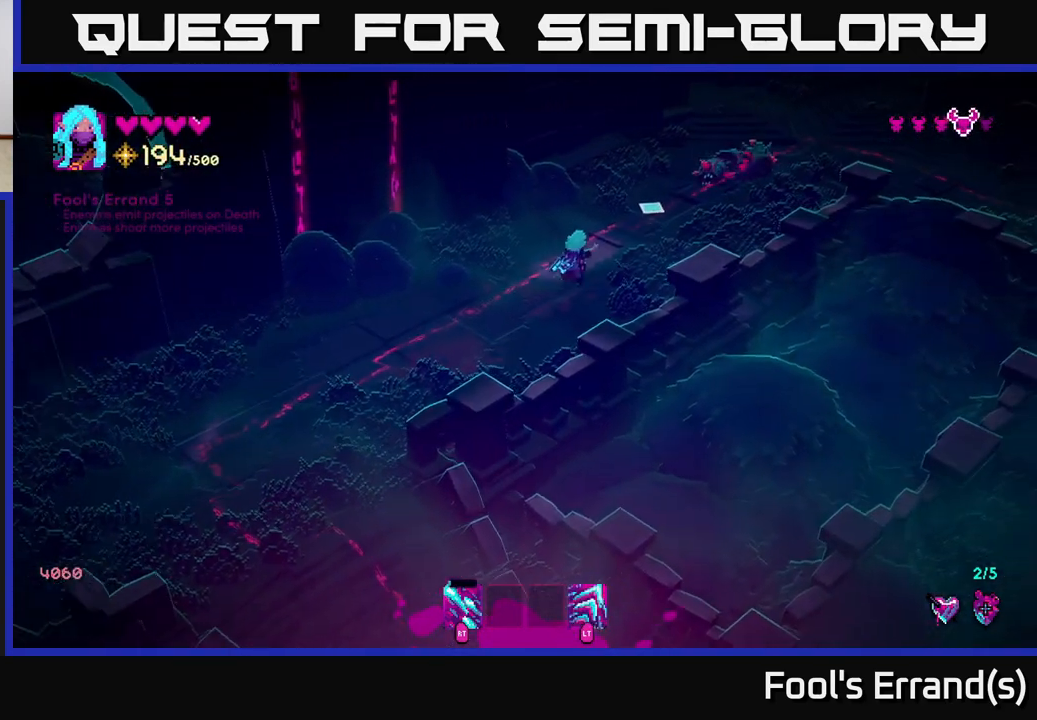
{"buttons": ["R2"], "left_stick": "down-left", "right_stick": "up-right", "events": [[17, "R2", "down"], [167, "left_stick", "left"], [367, "left_stick", "down-left"]]}
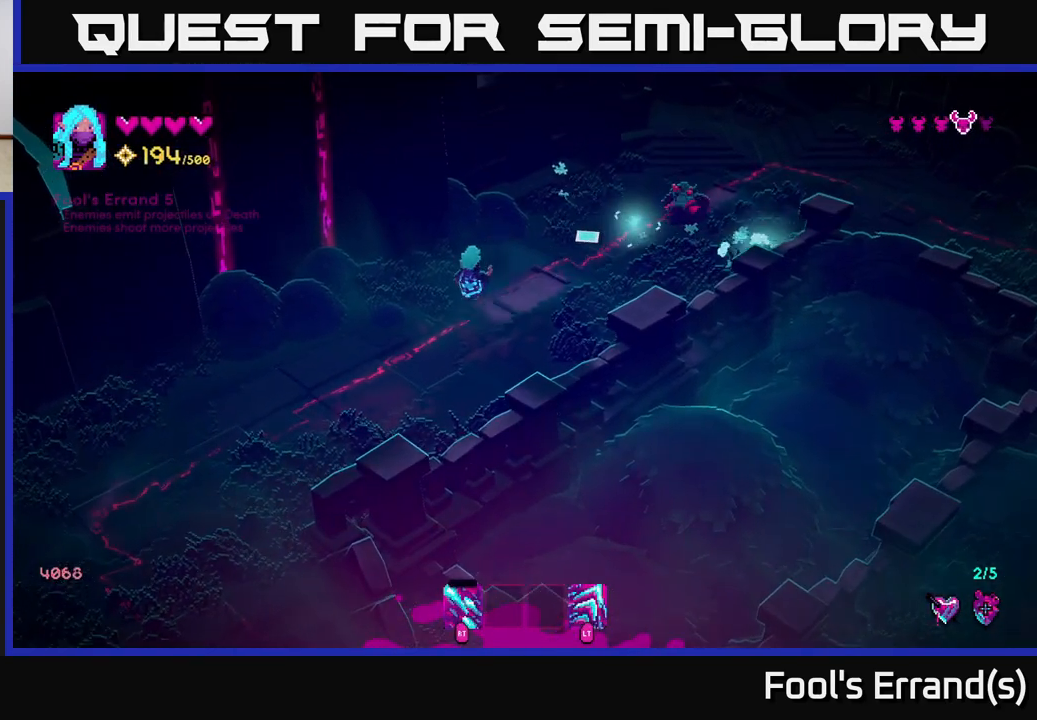
{"buttons": [], "left_stick": "up-right", "right_stick": "up-right", "events": [[117, "left_stick", "down-right"], [167, "left_stick", "right"], [267, "R2", "up"], [300, "left_stick", "up-right"]]}
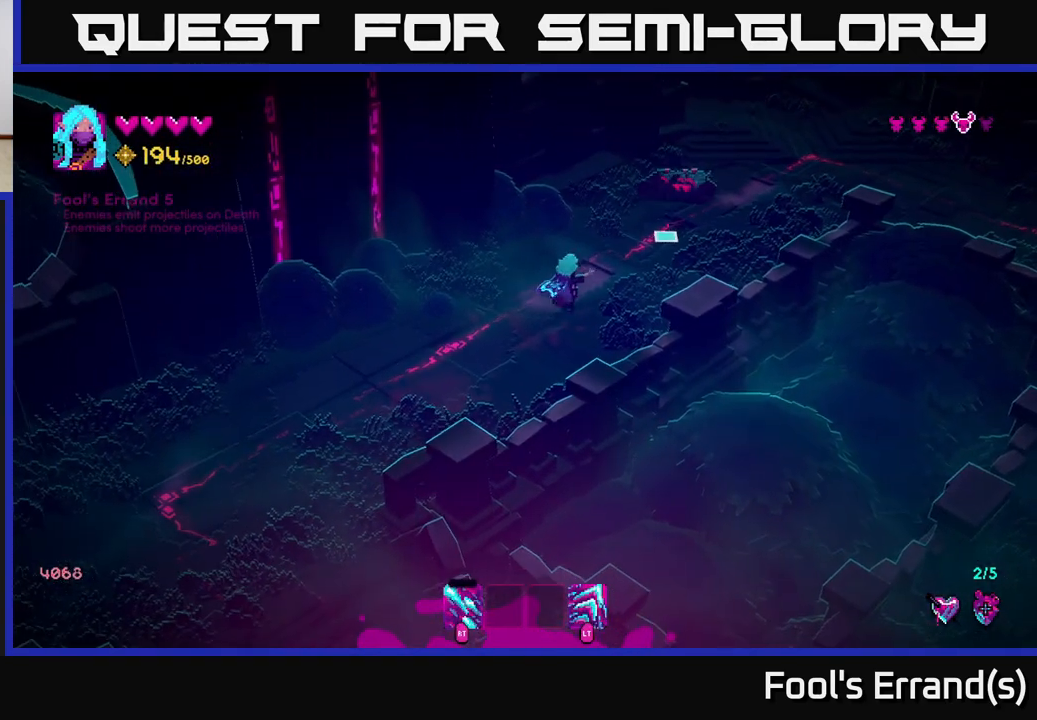
{"buttons": ["R2"], "left_stick": "down-left", "right_stick": "up-right", "events": [[183, "left_stick", "center"], [217, "R2", "down"], [233, "left_stick", "down-left"]]}
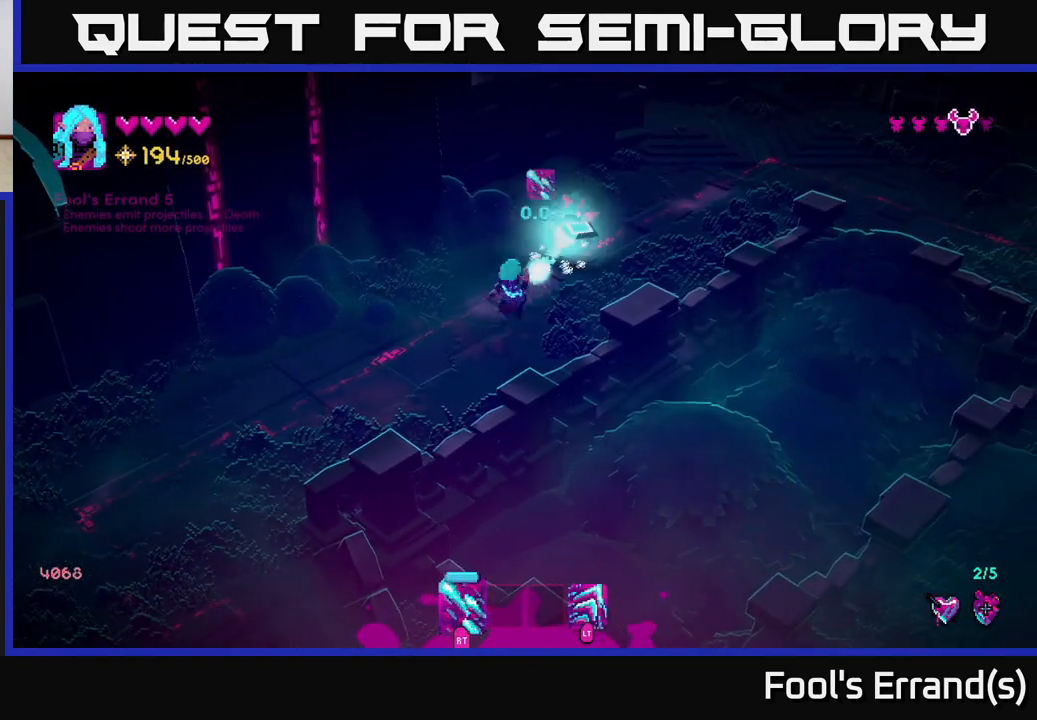
{"buttons": ["R2"], "left_stick": "up-right", "right_stick": "up-right", "events": [[400, "left_stick", "up-right"]]}
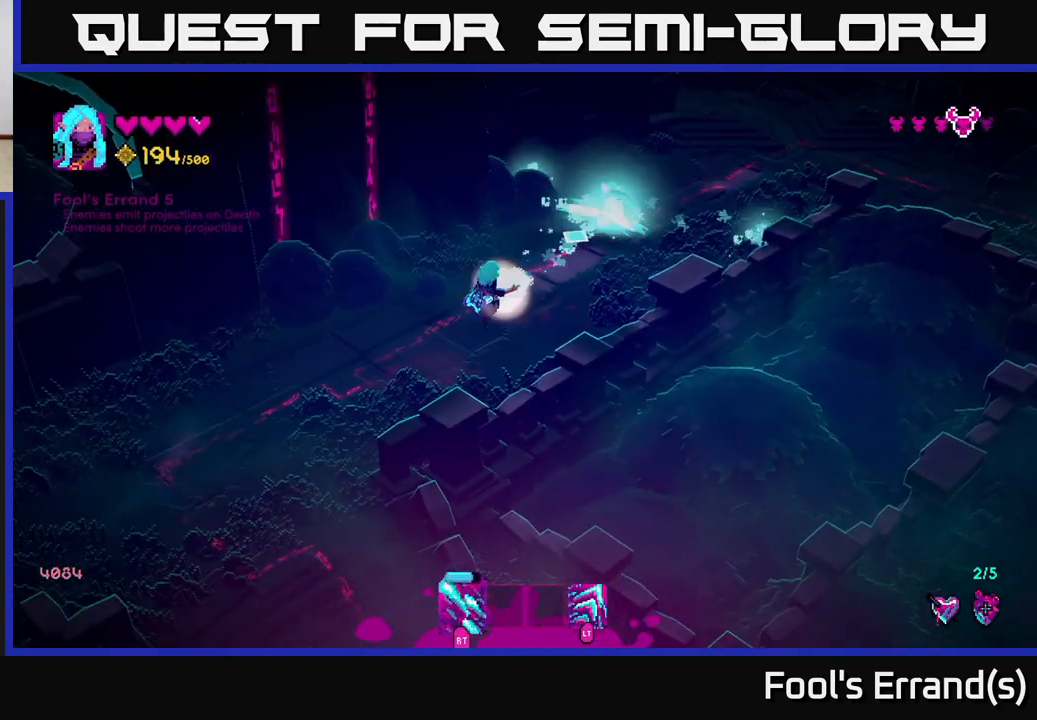
{"buttons": ["R2"], "left_stick": "down-right", "right_stick": "up-right", "events": [[167, "left_stick", "left"], [283, "left_stick", "down-left"], [450, "left_stick", "down-right"]]}
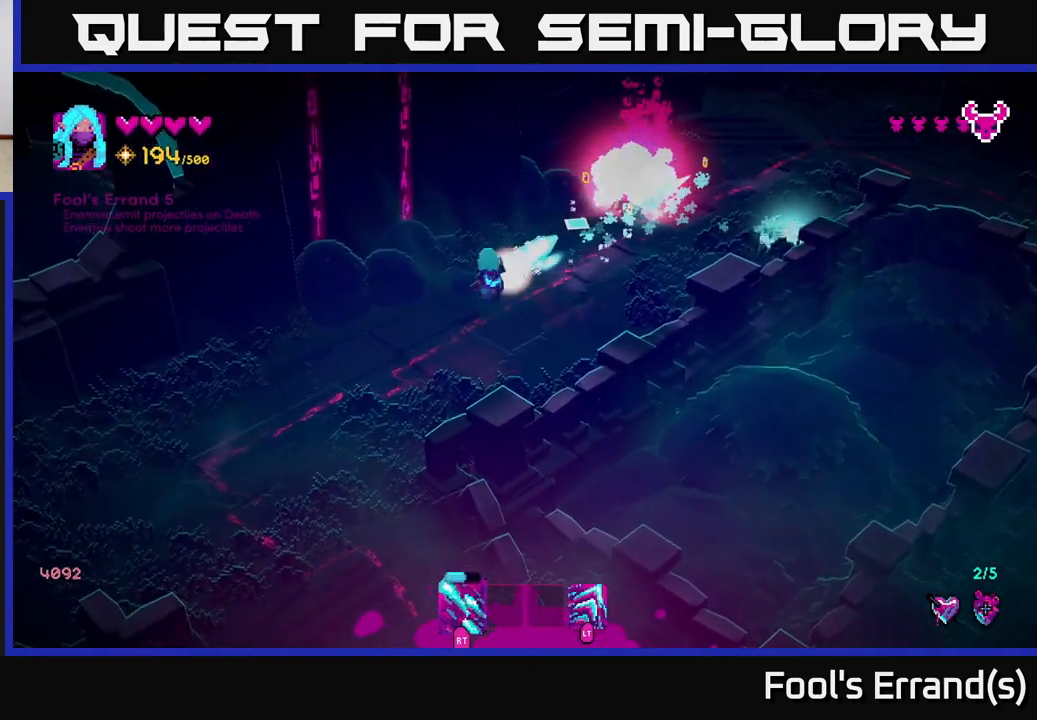
{"buttons": [], "left_stick": "up-right", "right_stick": "center", "events": [[33, "left_stick", "right"], [50, "R2", "up"], [217, "left_stick", "up-right"], [433, "right_stick", "center"]]}
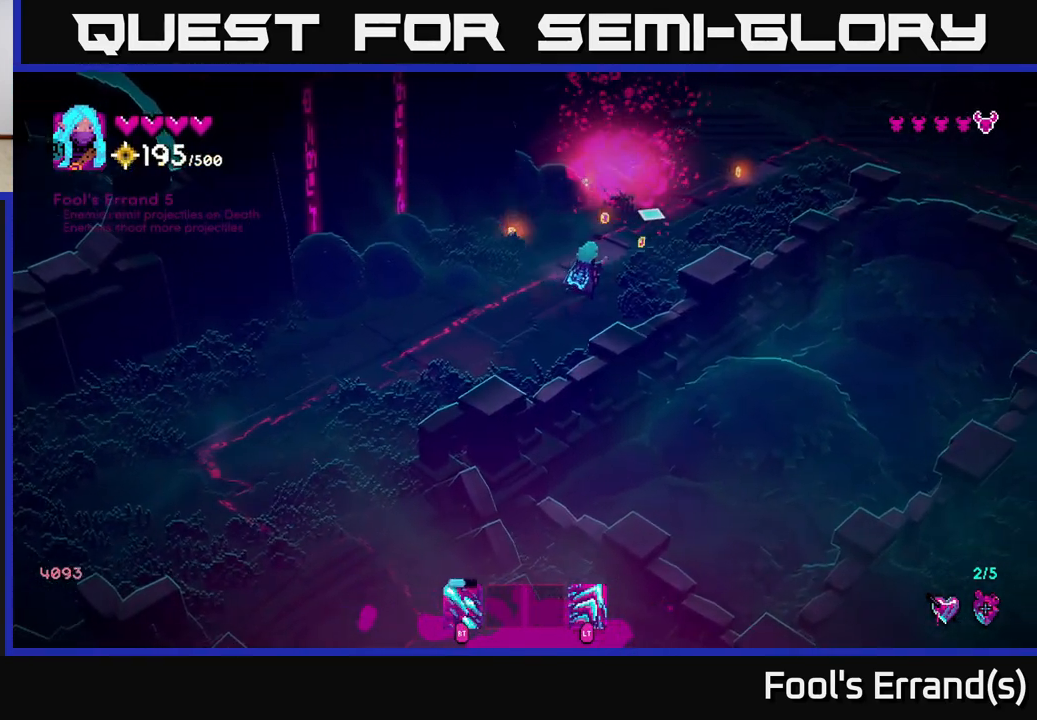
{"buttons": [], "left_stick": "down-left", "right_stick": "down-right", "events": [[67, "L2", "down"], [183, "L2", "up"], [183, "right_stick", "right"], [367, "left_stick", "down"], [383, "right_stick", "down-right"], [483, "left_stick", "down-left"]]}
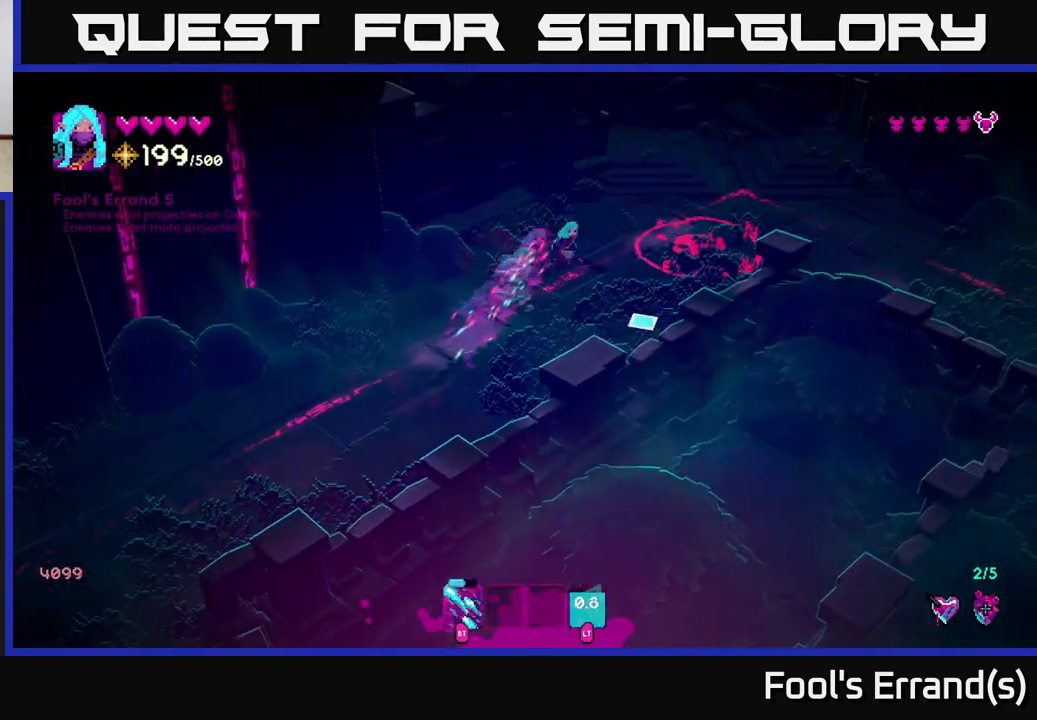
{"buttons": [], "left_stick": "down", "right_stick": "down", "events": [[67, "right_stick", "down"], [350, "left_stick", "down"]]}
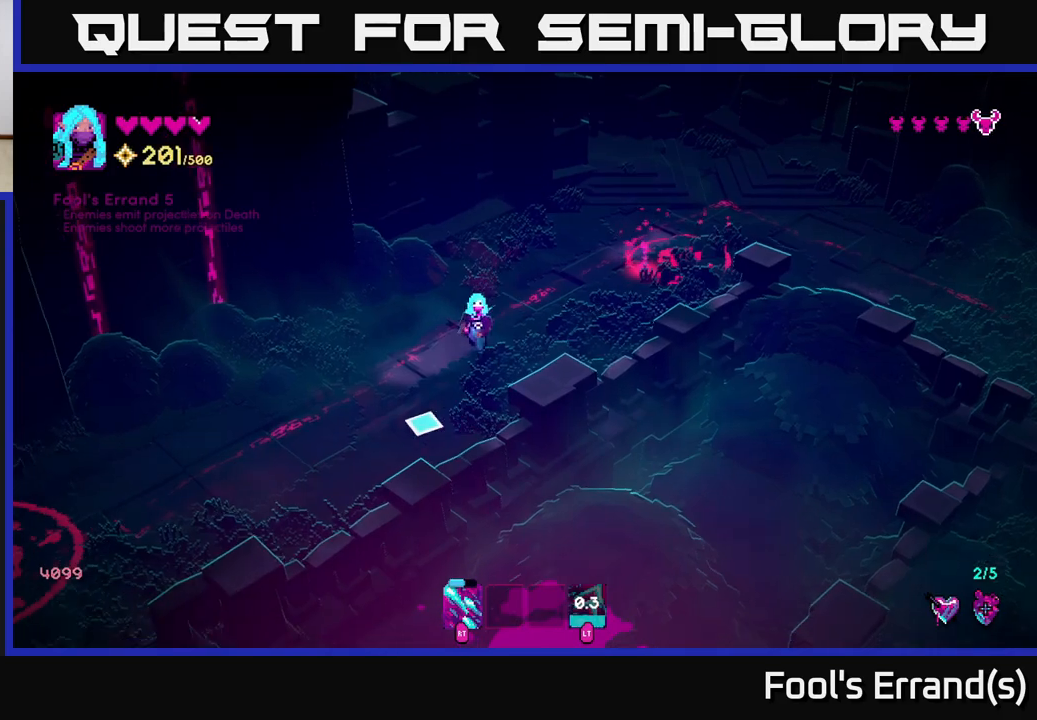
{"buttons": [], "left_stick": "up-right", "right_stick": "down-left", "events": [[150, "right_stick", "down-left"], [167, "left_stick", "right"], [317, "left_stick", "up"], [367, "left_stick", "left"], [500, "left_stick", "up-right"]]}
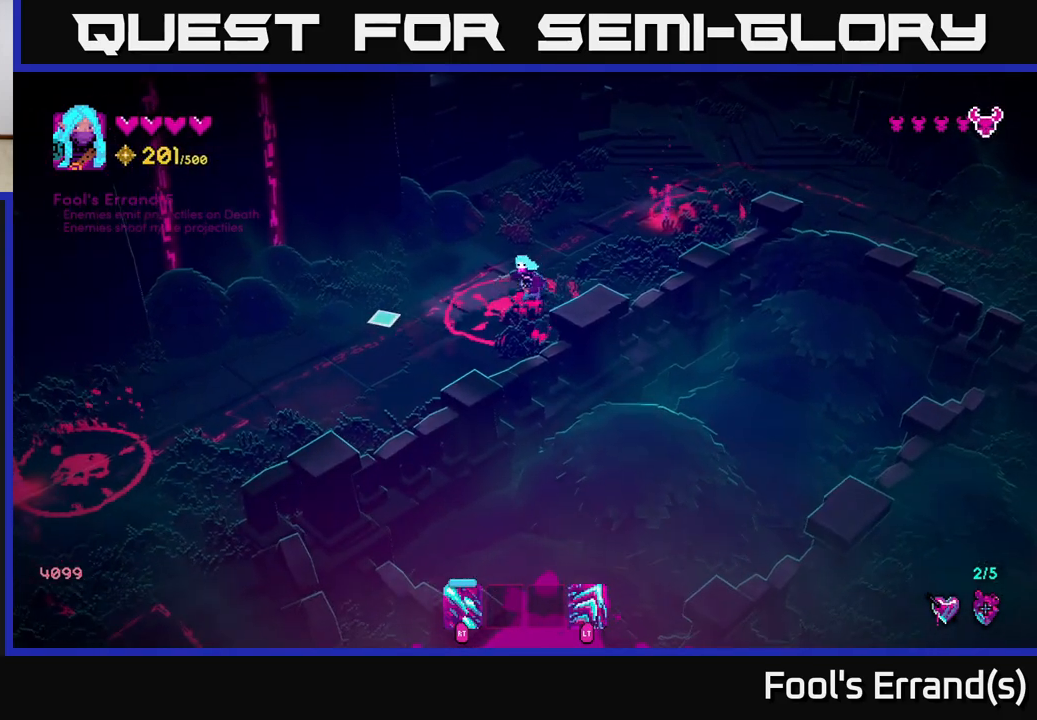
{"buttons": ["R2"], "left_stick": "center", "right_stick": "up-right", "events": [[83, "right_stick", "up-right"], [433, "R2", "down"], [450, "left_stick", "center"]]}
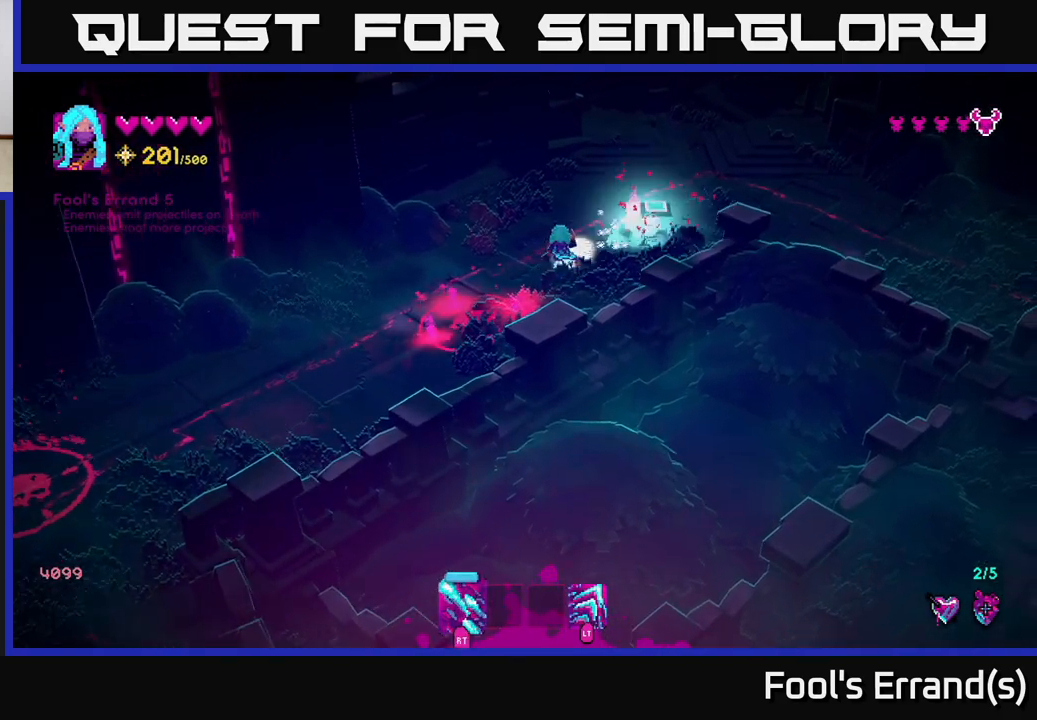
{"buttons": ["R2"], "left_stick": "up-left", "right_stick": "right", "events": [[150, "left_stick", "down-left"], [250, "left_stick", "left"], [450, "right_stick", "right"], [467, "left_stick", "up-left"]]}
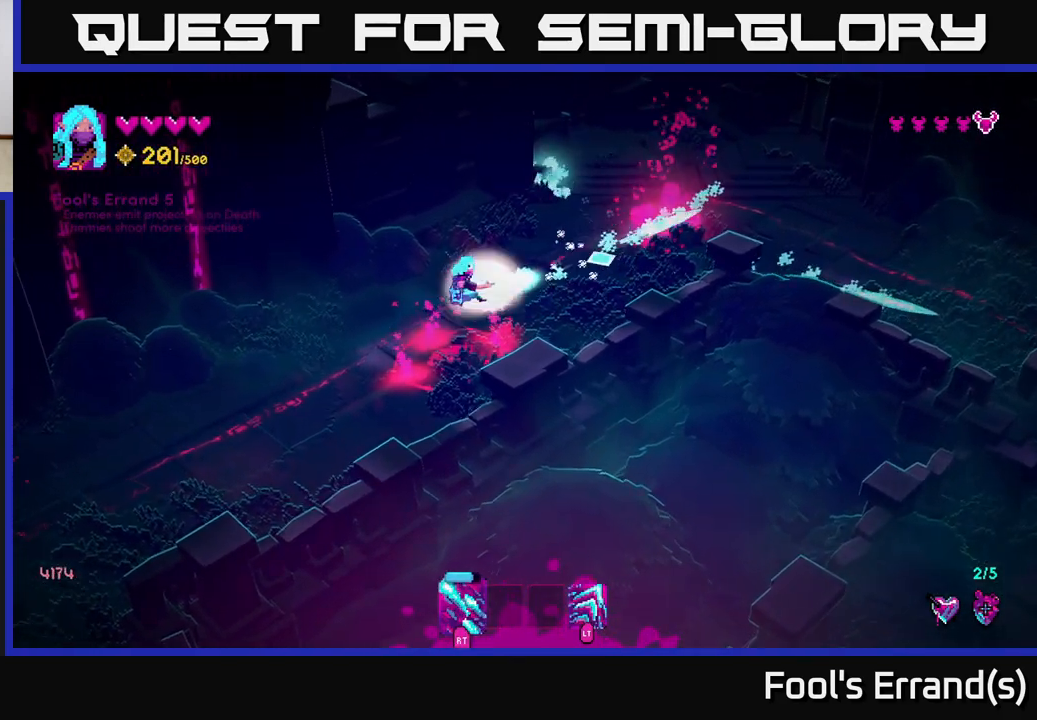
{"buttons": ["R2"], "left_stick": "right", "right_stick": "down", "events": [[33, "left_stick", "up"], [150, "R2", "up"], [267, "right_stick", "down-right"], [367, "left_stick", "right"], [417, "right_stick", "down"], [483, "R2", "down"]]}
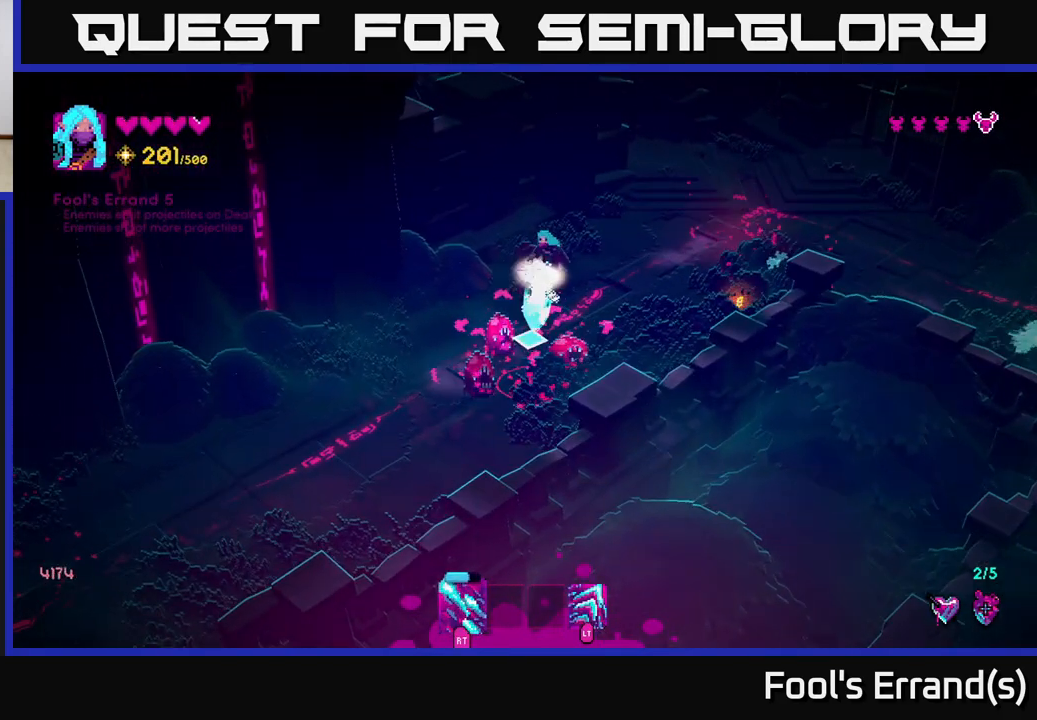
{"buttons": ["R2"], "left_stick": "right", "right_stick": "down-left", "events": [[250, "right_stick", "down-left"]]}
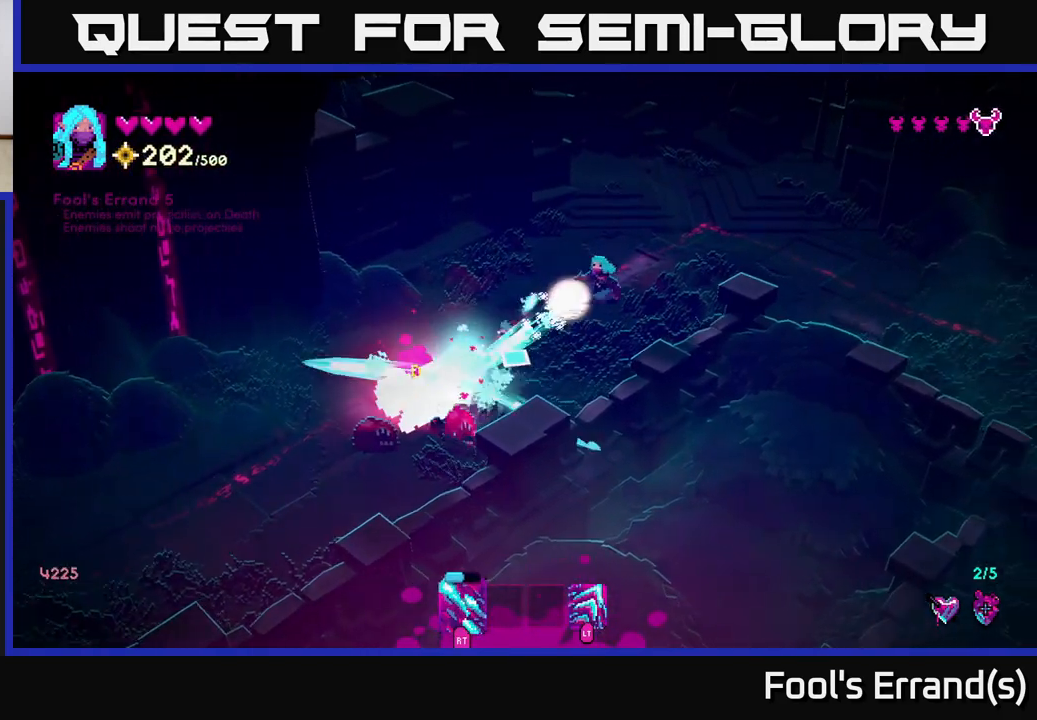
{"buttons": ["R2"], "left_stick": "up", "right_stick": "down-left", "events": [[150, "left_stick", "left"], [250, "left_stick", "down"], [317, "left_stick", "right"], [450, "left_stick", "up"]]}
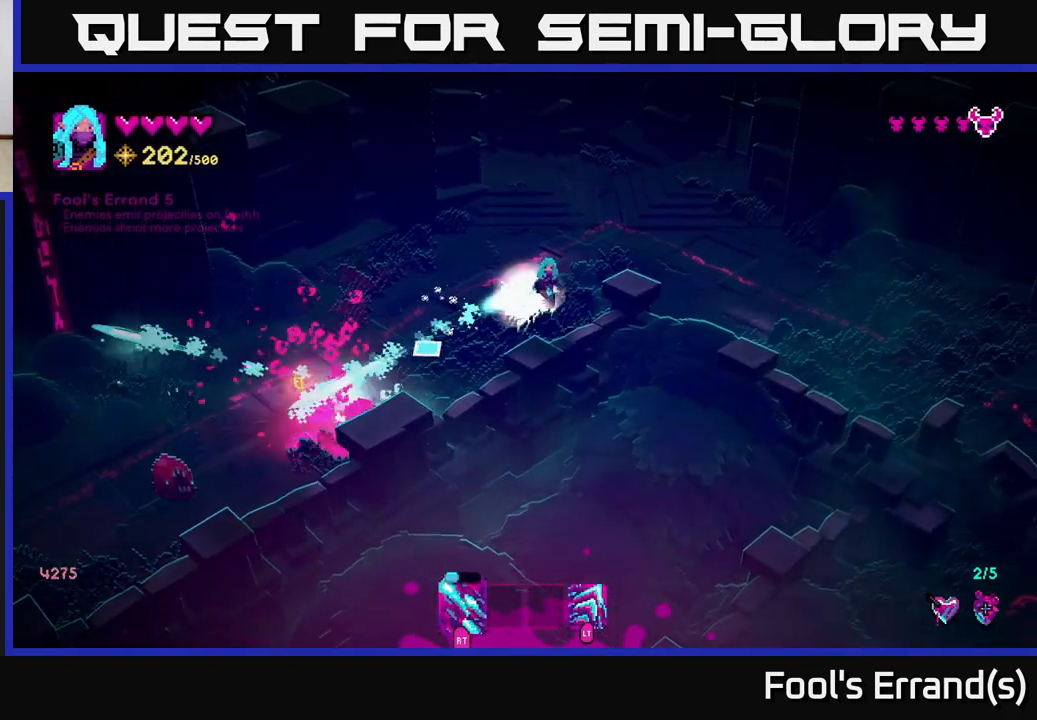
{"buttons": ["R2"], "left_stick": "down-left", "right_stick": "down-left", "events": [[33, "R2", "up"], [67, "left_stick", "left"], [350, "left_stick", "down-left"], [383, "R2", "down"]]}
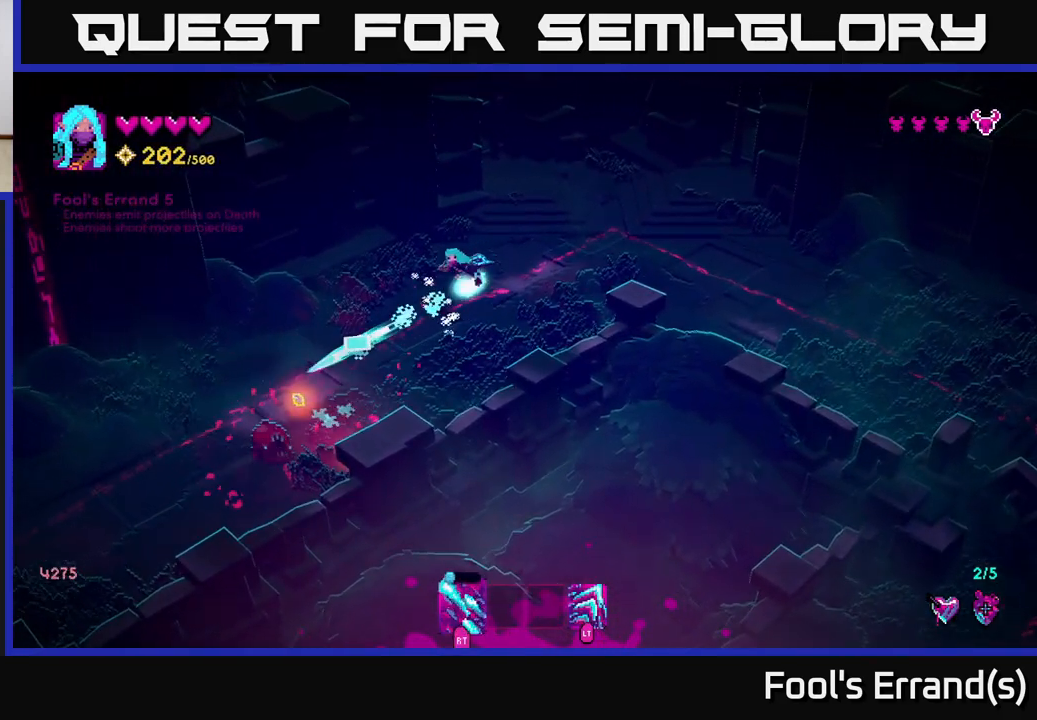
{"buttons": [], "left_stick": "up-right", "right_stick": "down-left", "events": [[67, "left_stick", "down-right"], [117, "left_stick", "right"], [317, "R2", "up"], [317, "left_stick", "up-right"]]}
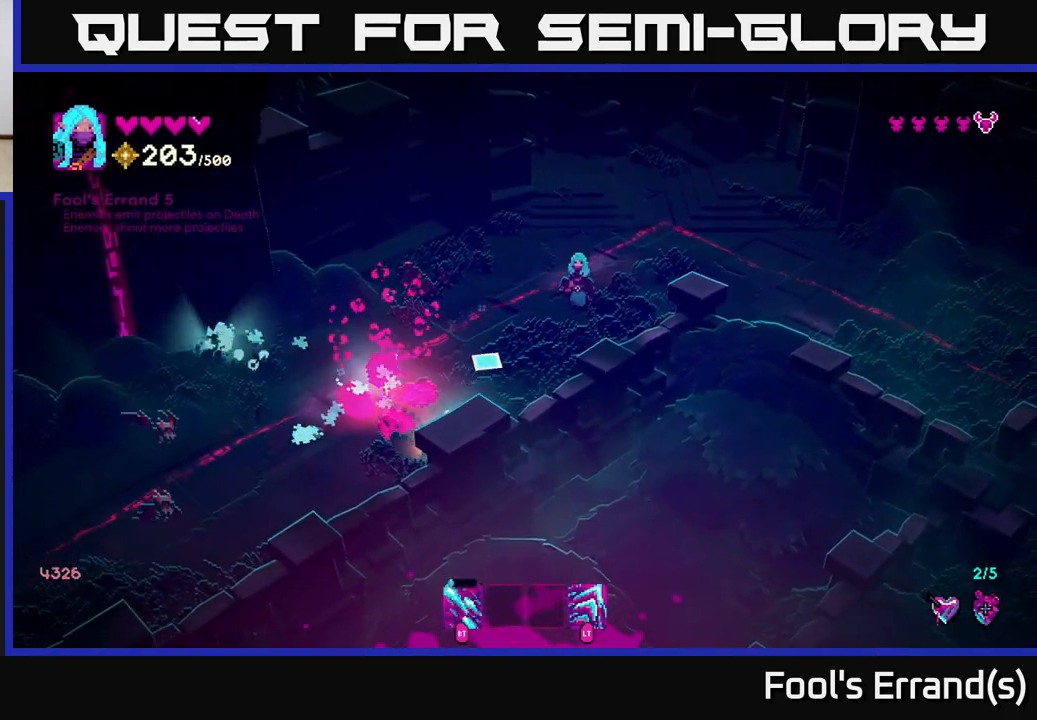
{"buttons": ["R2"], "left_stick": "down", "right_stick": "down-left", "events": [[17, "left_stick", "up"], [150, "left_stick", "left"], [200, "left_stick", "down-left"], [450, "left_stick", "down"], [500, "R2", "down"]]}
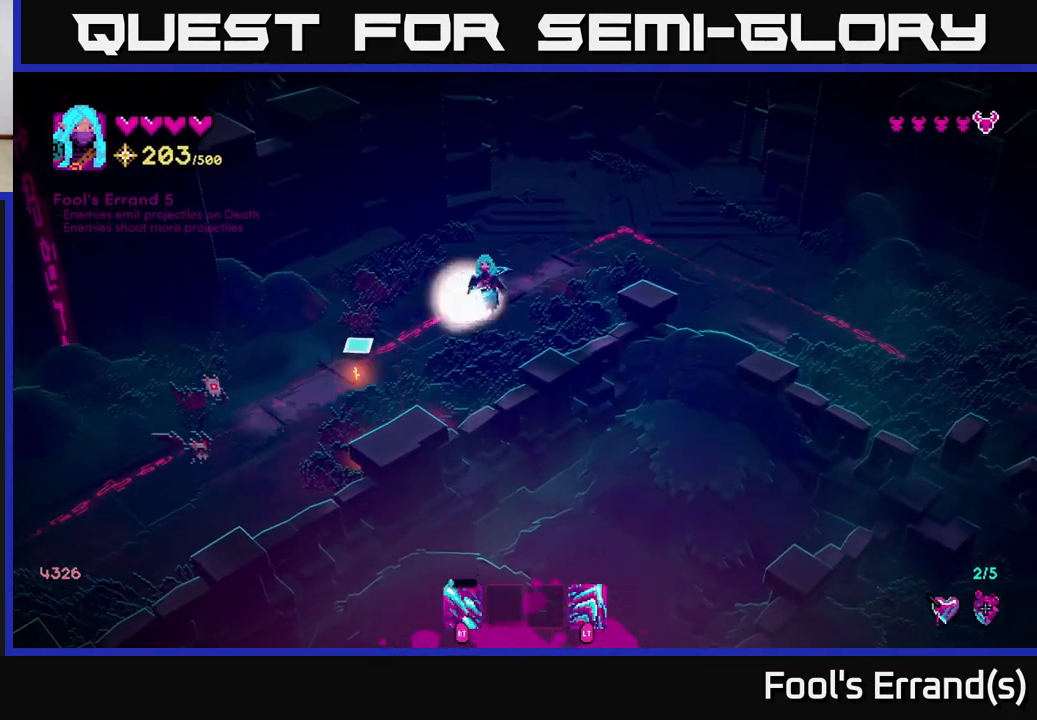
{"buttons": [], "left_stick": "up-right", "right_stick": "down-left", "events": [[117, "left_stick", "right"], [217, "left_stick", "up-right"], [350, "R2", "up"]]}
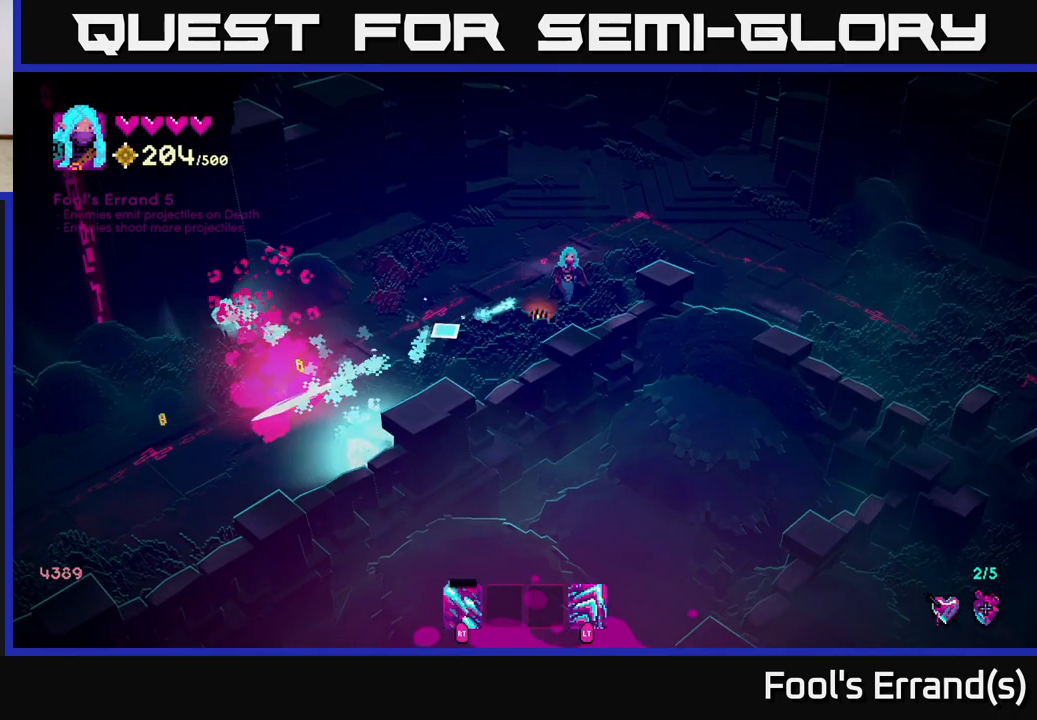
{"buttons": [], "left_stick": "down-left", "right_stick": "down-left", "events": [[33, "left_stick", "up"], [217, "left_stick", "left"], [267, "left_stick", "down-left"]]}
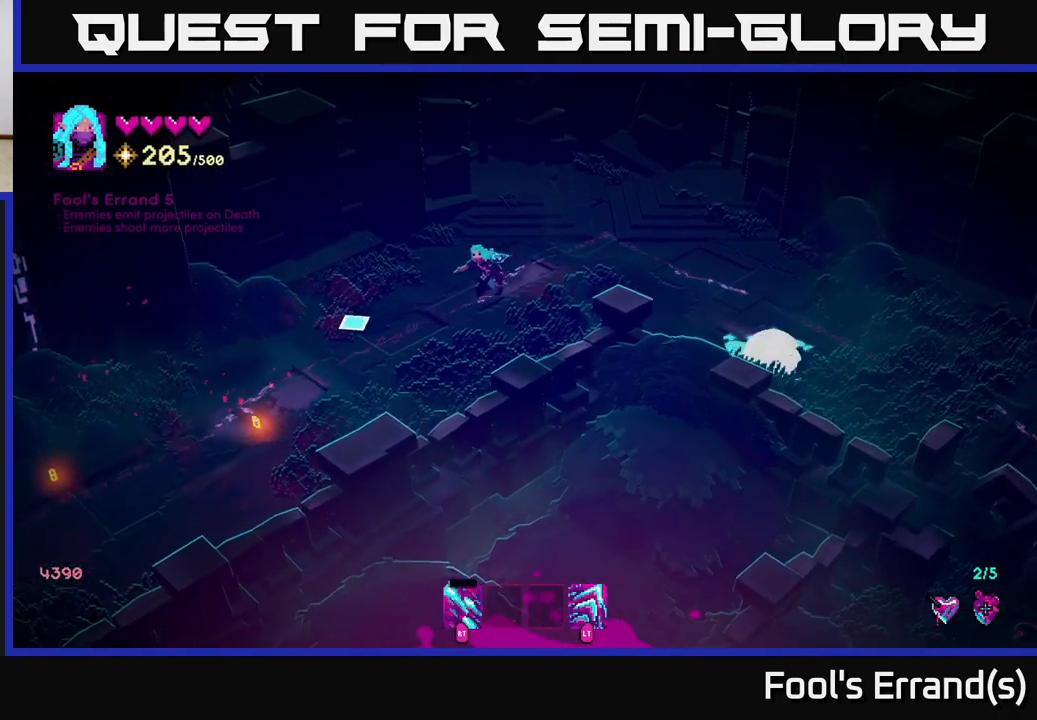
{"buttons": [], "left_stick": "down-left", "right_stick": "right", "events": [[50, "right_stick", "center"], [417, "right_stick", "right"]]}
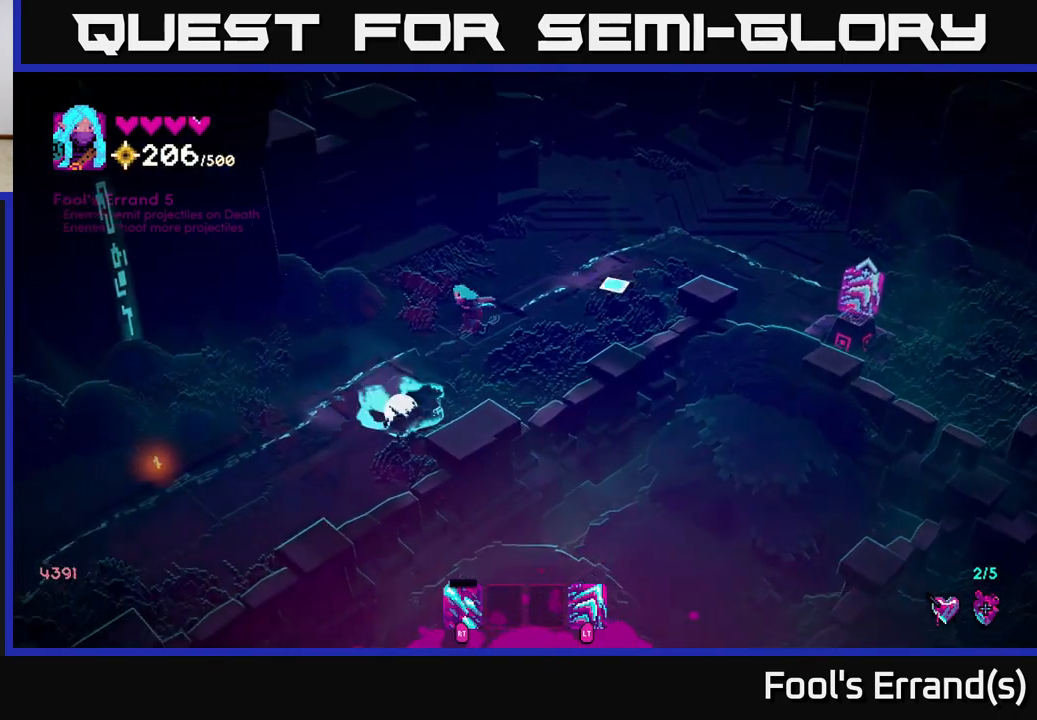
{"buttons": [], "left_stick": "down-left", "right_stick": "down-right", "events": [[417, "right_stick", "down-right"]]}
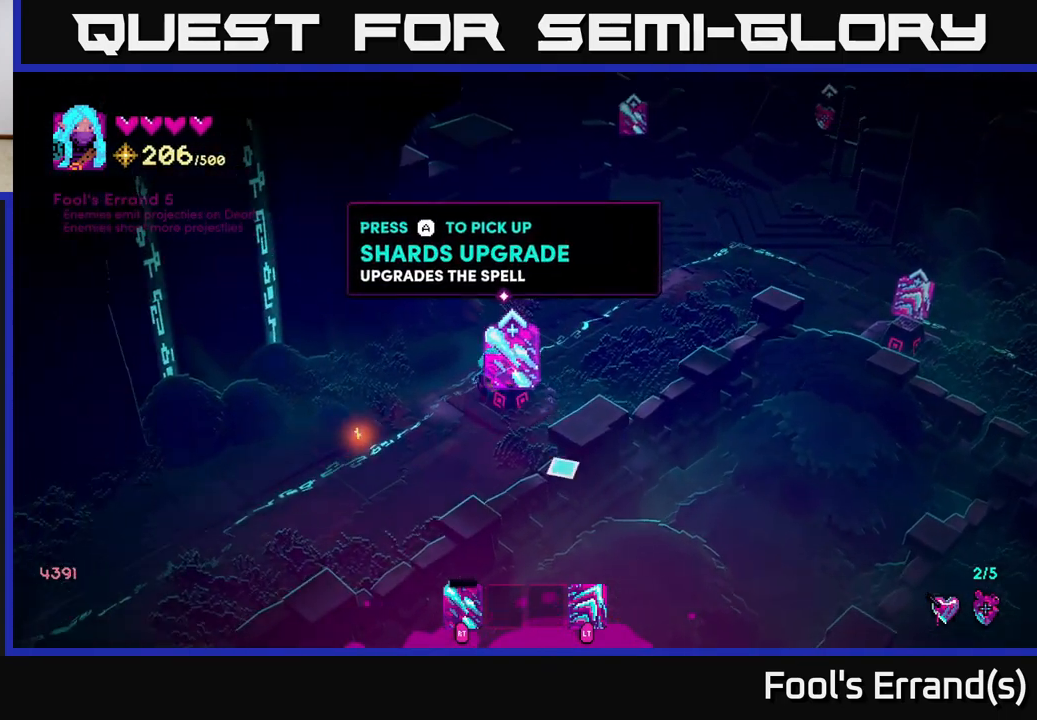
{"buttons": [], "left_stick": "down", "right_stick": "right", "events": [[67, "right_stick", "down"], [233, "right_stick", "down-right"], [333, "left_stick", "down"], [450, "right_stick", "right"]]}
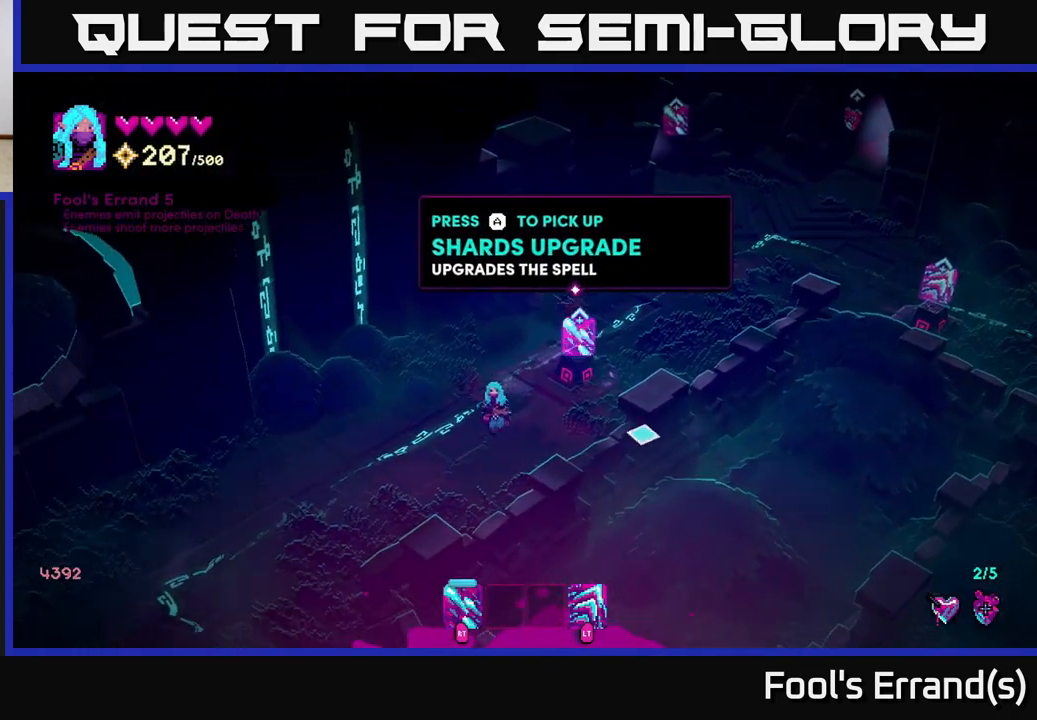
{"buttons": [], "left_stick": "up-right", "right_stick": "right", "events": [[50, "left_stick", "right"], [133, "left_stick", "up-right"]]}
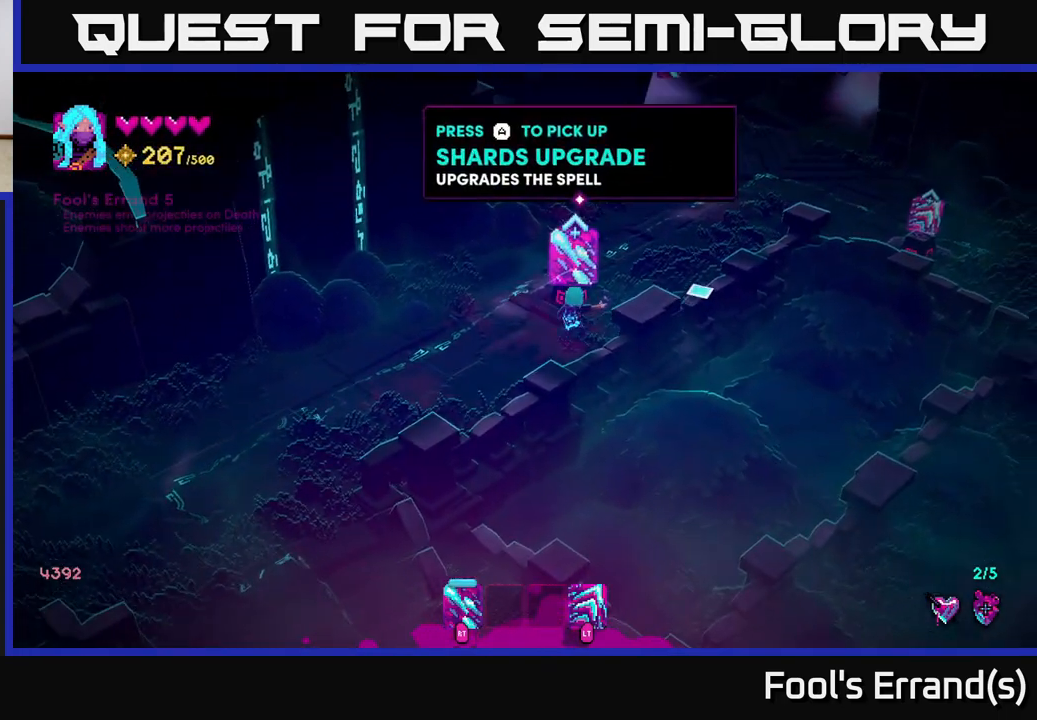
{"buttons": [], "left_stick": "up-right", "right_stick": "up-right", "events": [[167, "L2", "down"], [350, "L2", "up"], [400, "right_stick", "up-right"]]}
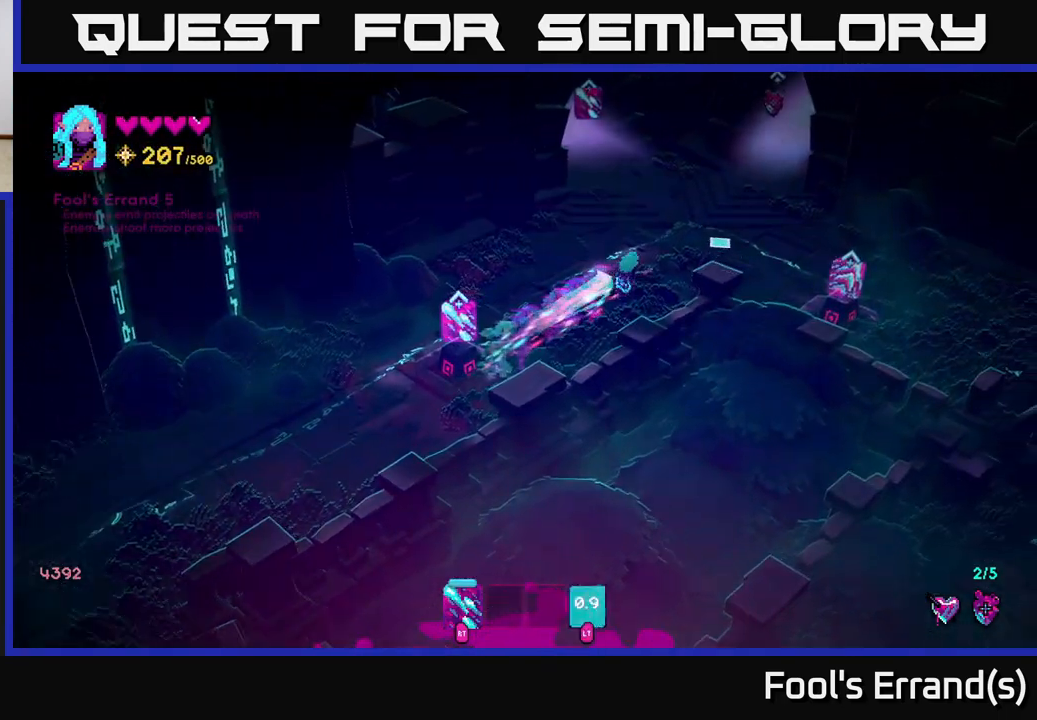
{"buttons": [], "left_stick": "right", "right_stick": "up-right", "events": [[67, "left_stick", "up"], [467, "left_stick", "right"]]}